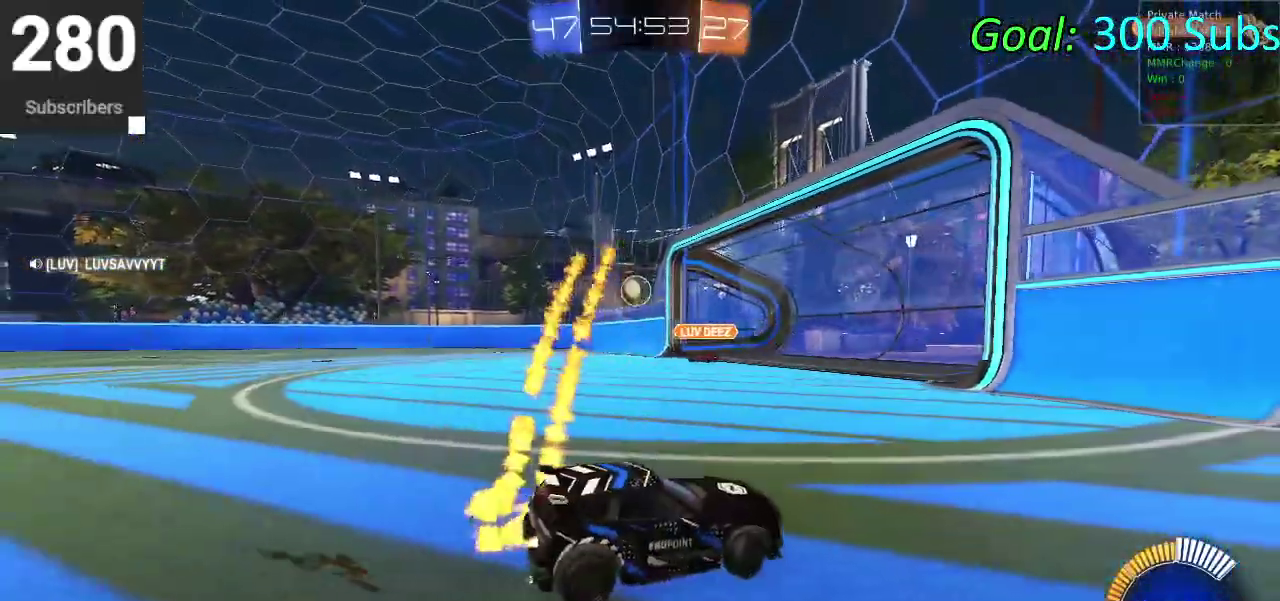
Gameplay with a controller (PlayStation layout); each line is a JSON object with the inputs held at the frame after it. "events" lists button and stick changes between this image and that frame as [ms after this image, input, new state], when the widget could be followed in between. Not read: L1 R1.
{"buttons": ["CIRCLE", "R2"], "left_stick": "left", "right_stick": "center", "events": []}
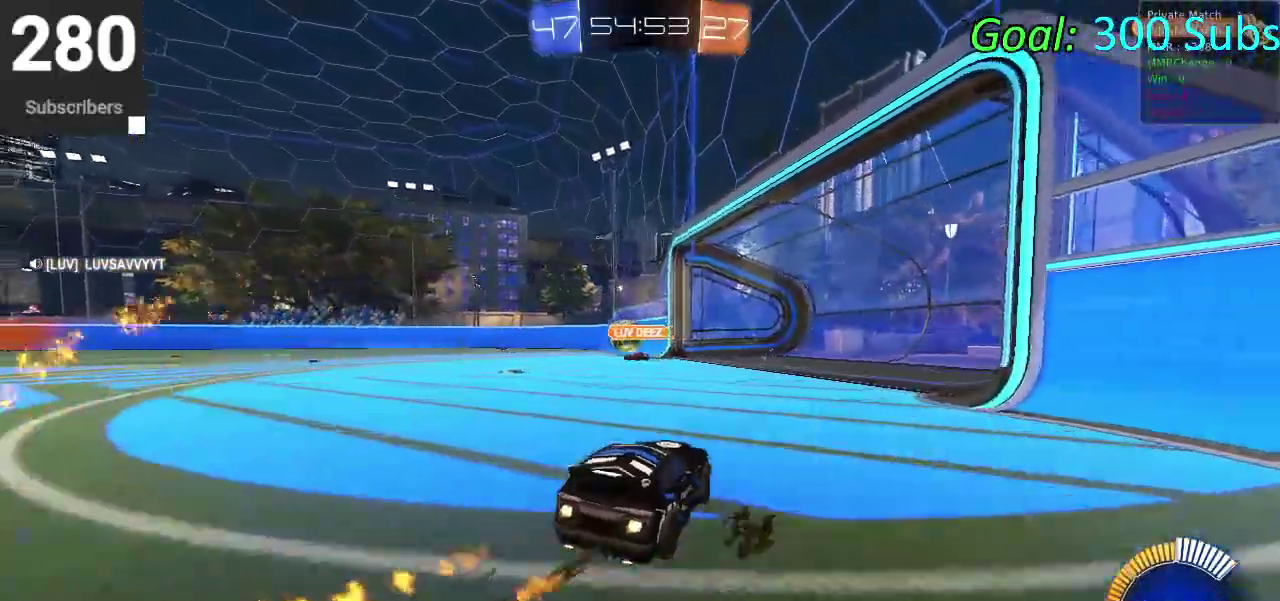
{"buttons": ["CIRCLE", "R2"], "left_stick": "center", "right_stick": "center", "events": [[67, "CIRCLE", "up"], [283, "CIRCLE", "down"], [317, "left_stick", "center"]]}
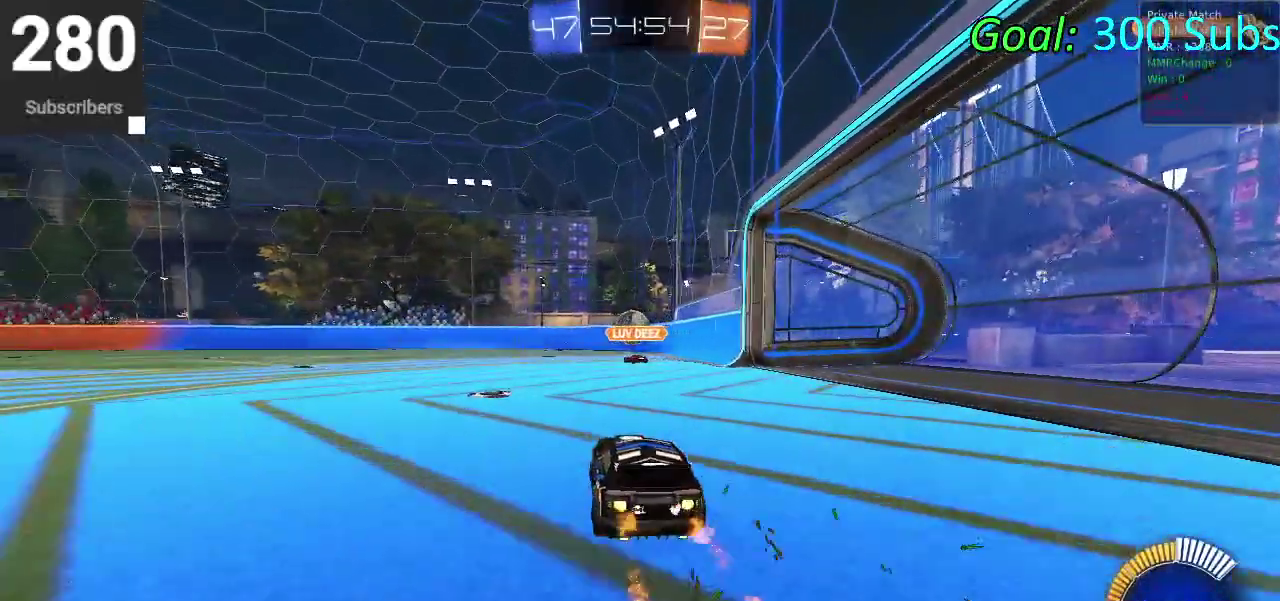
{"buttons": ["CROSS", "CIRCLE", "R2"], "left_stick": "up-right", "right_stick": "center"}
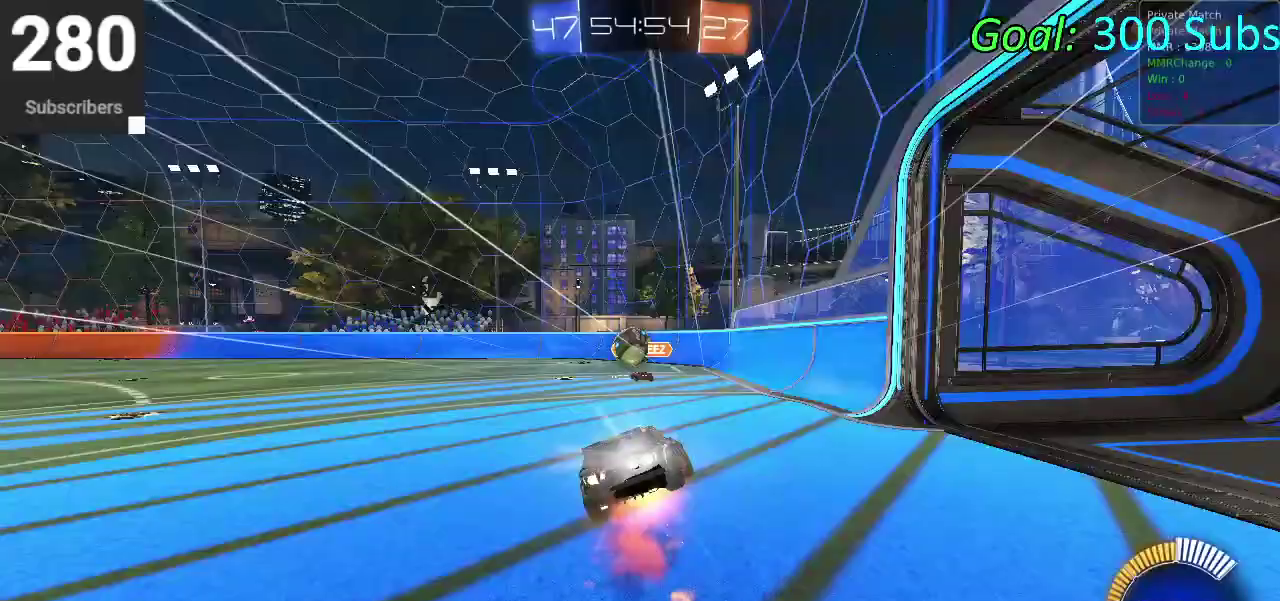
{"buttons": ["R2"], "left_stick": "down", "right_stick": "center"}
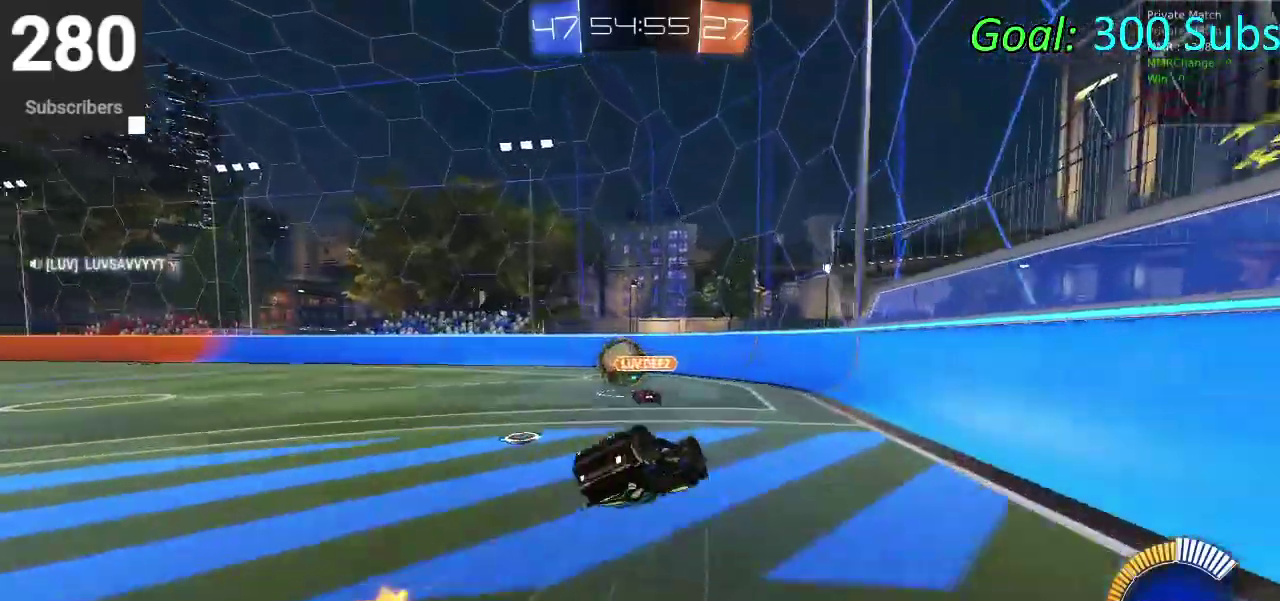
{"buttons": ["R2"], "left_stick": "down-left", "right_stick": "center", "events": [[33, "CIRCLE", "down"], [83, "CIRCLE", "up"], [167, "left_stick", "down-left"]]}
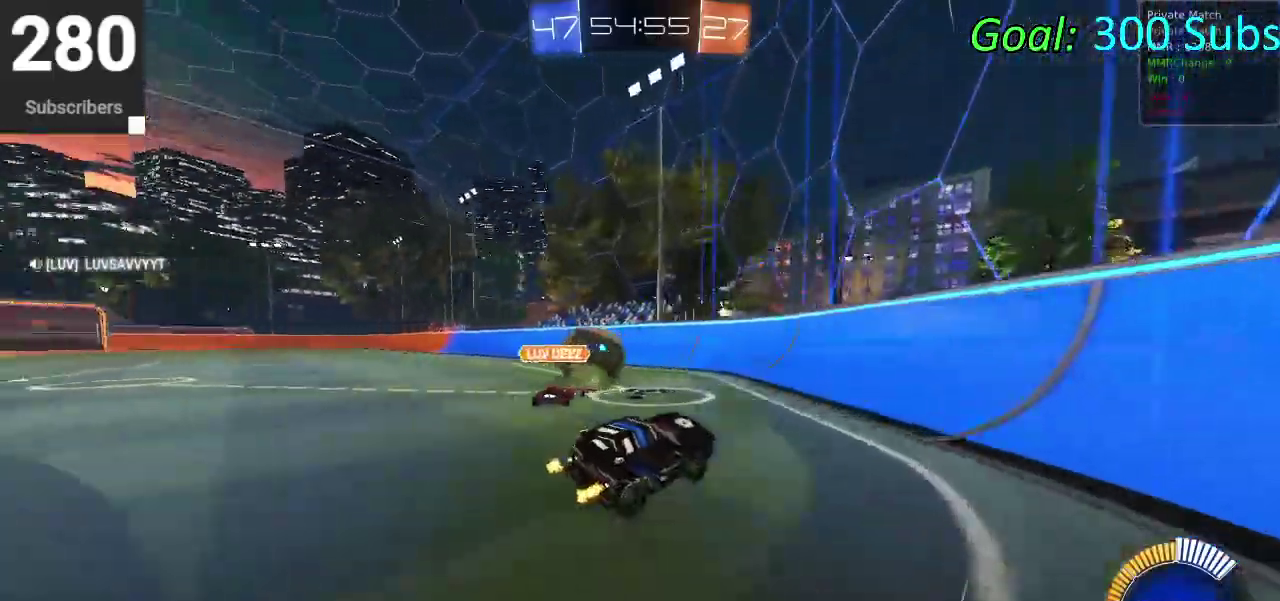
{"buttons": ["L2"], "left_stick": "left", "right_stick": "center", "events": [[100, "L2", "down"], [150, "left_stick", "left"], [433, "R2", "up"]]}
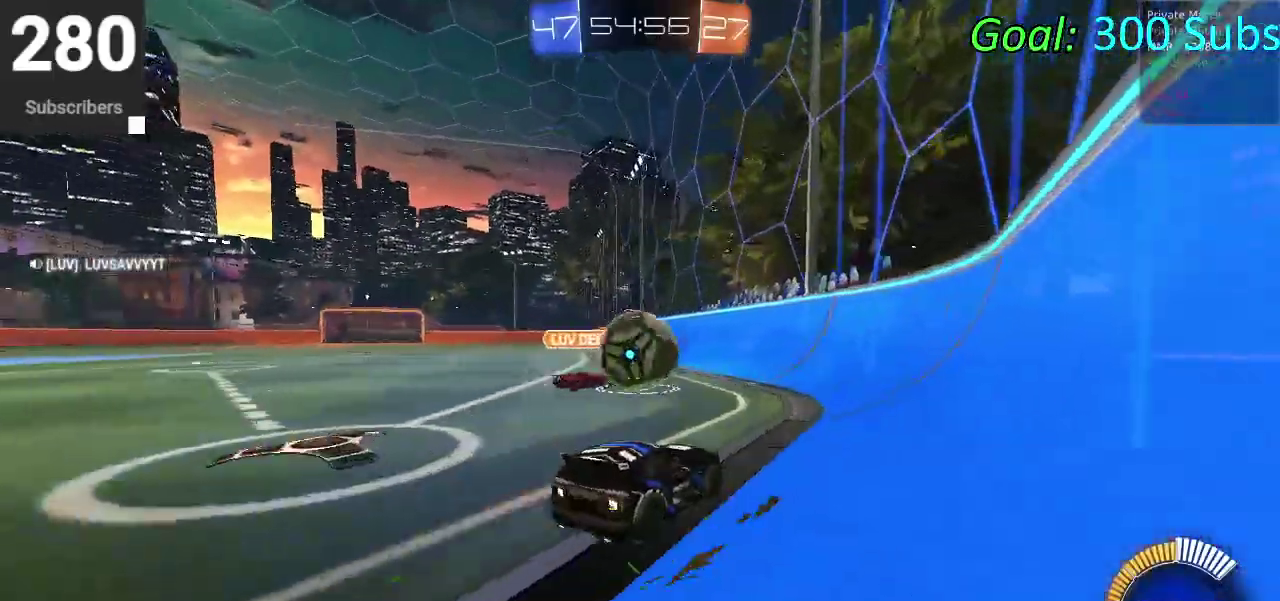
{"buttons": ["R2"], "left_stick": "up-right", "right_stick": "center"}
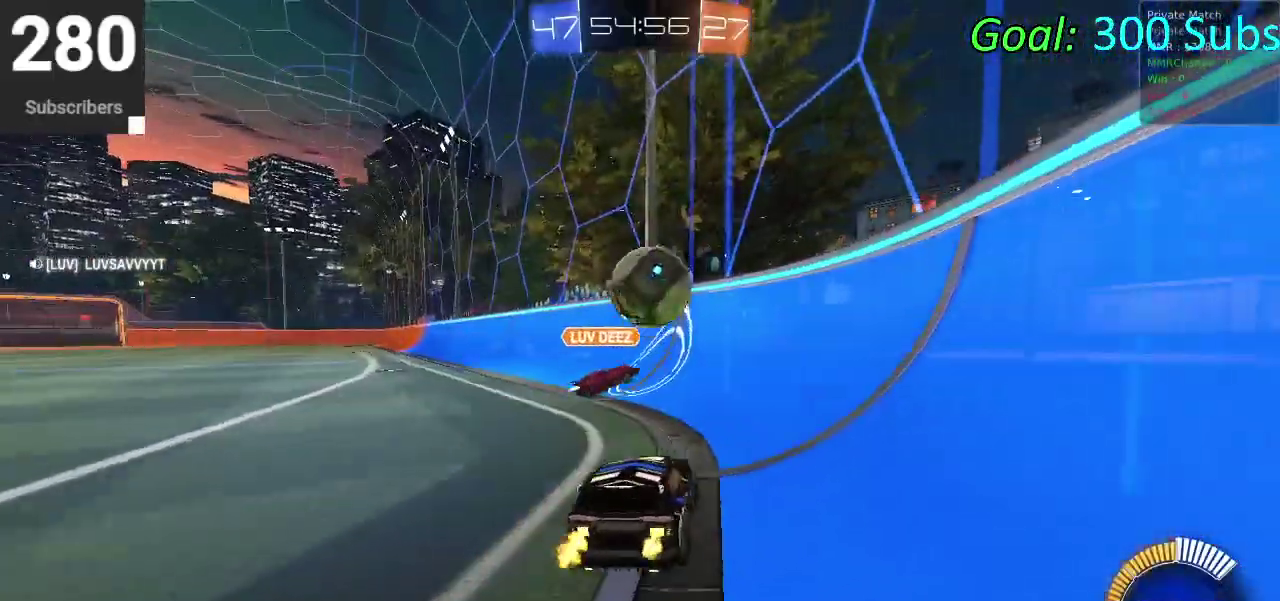
{"buttons": ["R2"], "left_stick": "right", "right_stick": "center"}
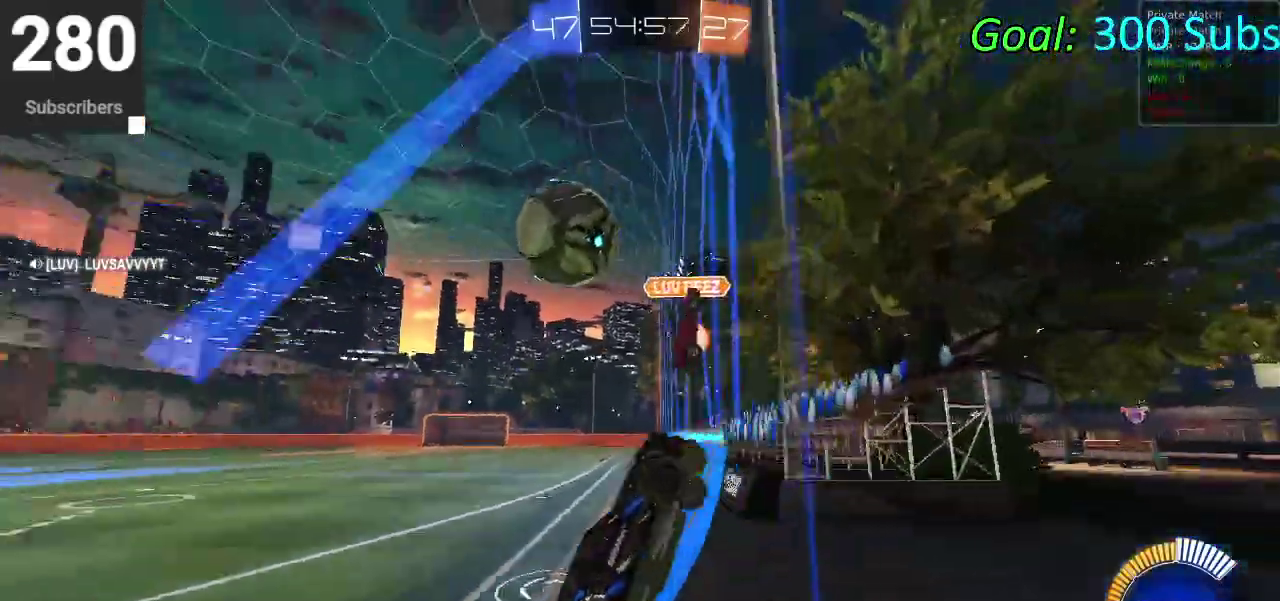
{"buttons": ["CROSS", "CIRCLE", "R2"], "left_stick": "down", "right_stick": "center", "events": [[100, "CIRCLE", "down"], [283, "left_stick", "down-right"], [367, "left_stick", "down"], [450, "CROSS", "down"]]}
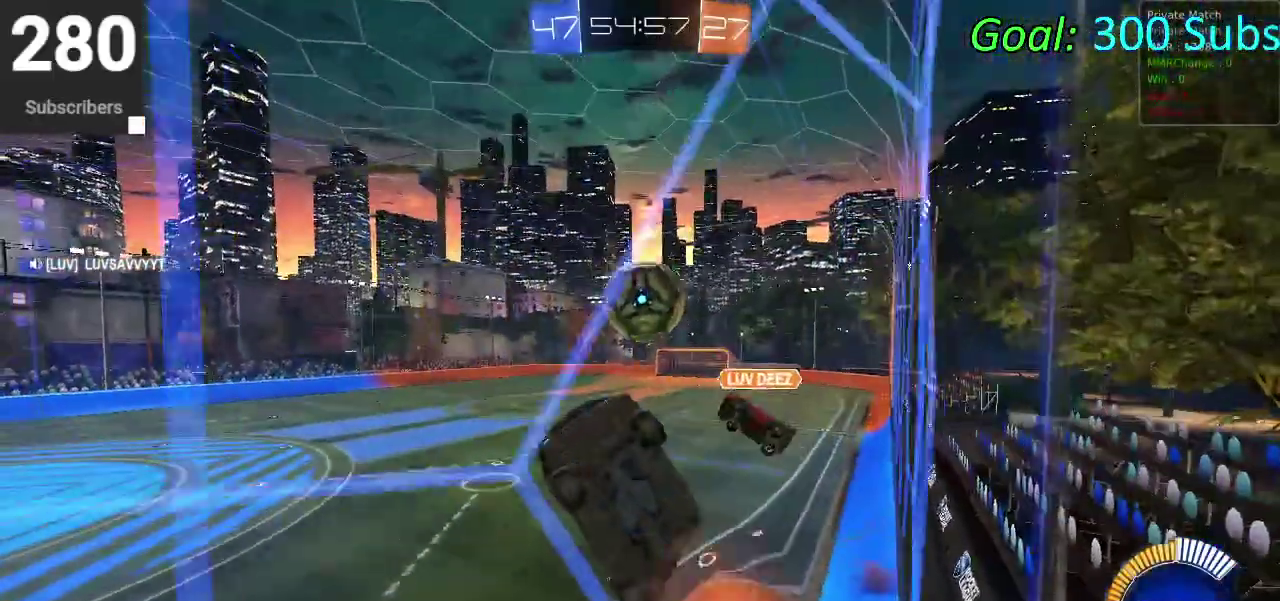
{"buttons": ["SQUARE", "R2"], "left_stick": "center", "right_stick": "center", "events": [[150, "CROSS", "up"], [333, "CIRCLE", "up"], [433, "left_stick", "center"], [467, "SQUARE", "down"]]}
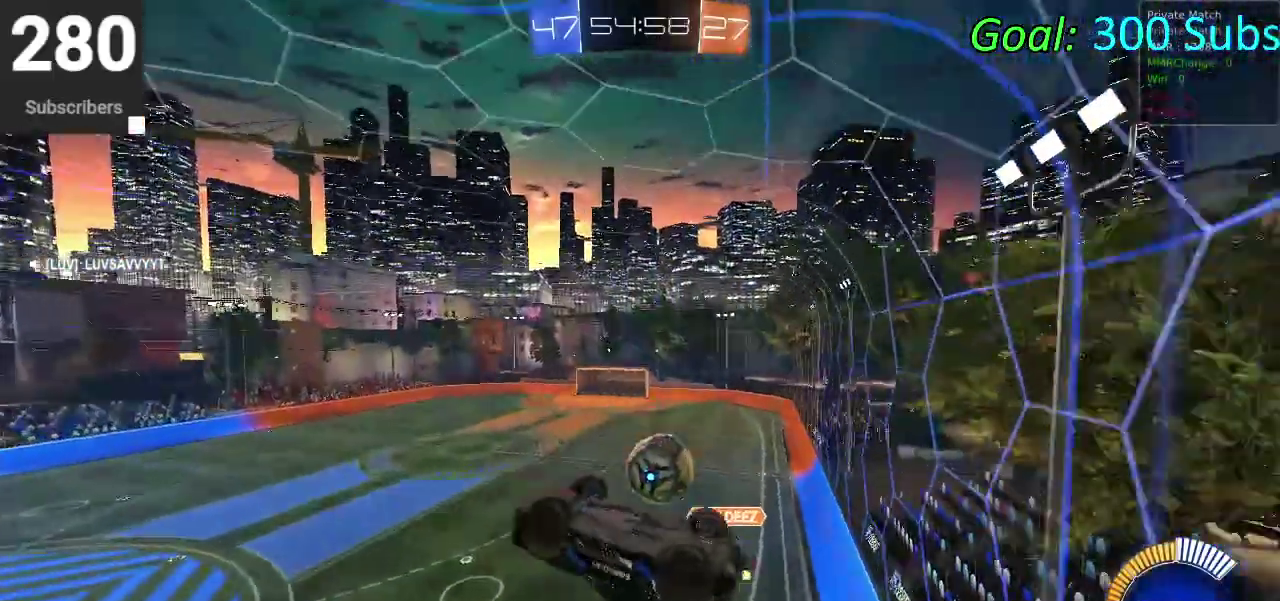
{"buttons": ["SQUARE", "R2"], "left_stick": "up", "right_stick": "center"}
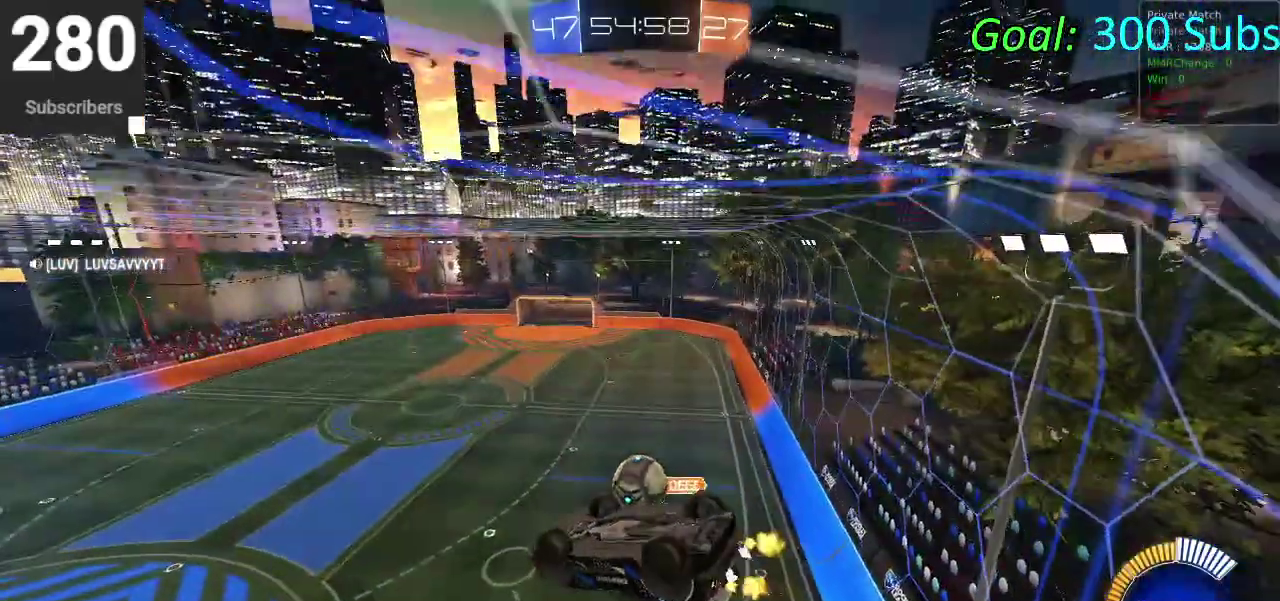
{"buttons": ["SQUARE", "R2"], "left_stick": "center", "right_stick": "center"}
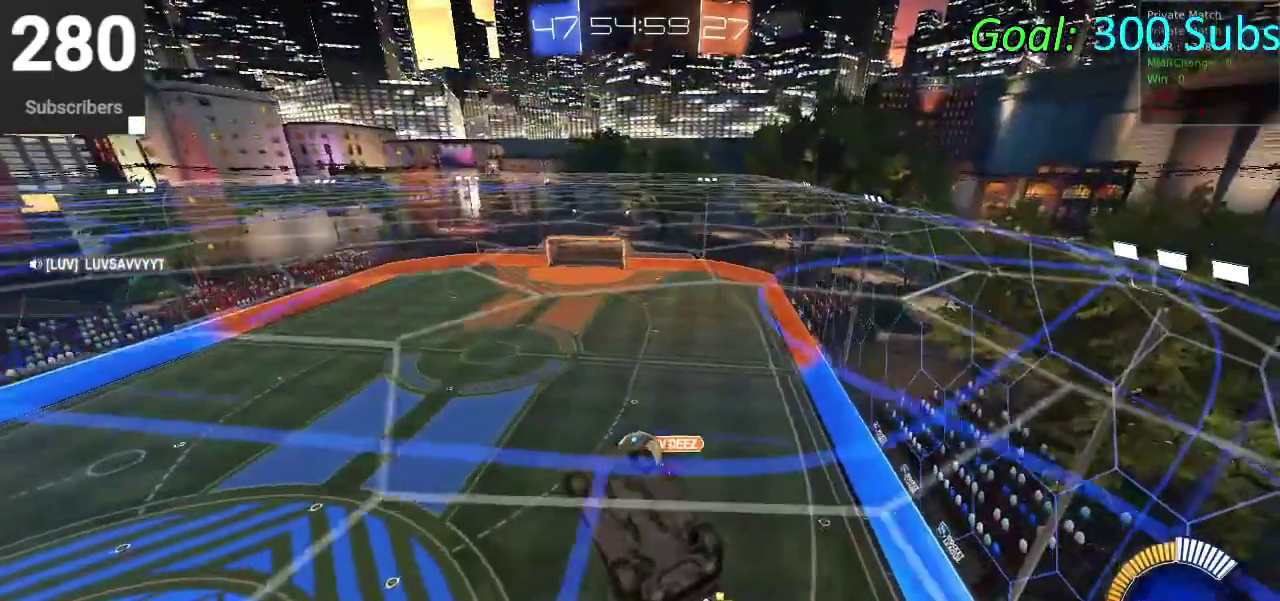
{"buttons": ["R2"], "left_stick": "right", "right_stick": "center", "events": [[67, "left_stick", "down-right"], [183, "left_stick", "right"], [367, "SQUARE", "up"]]}
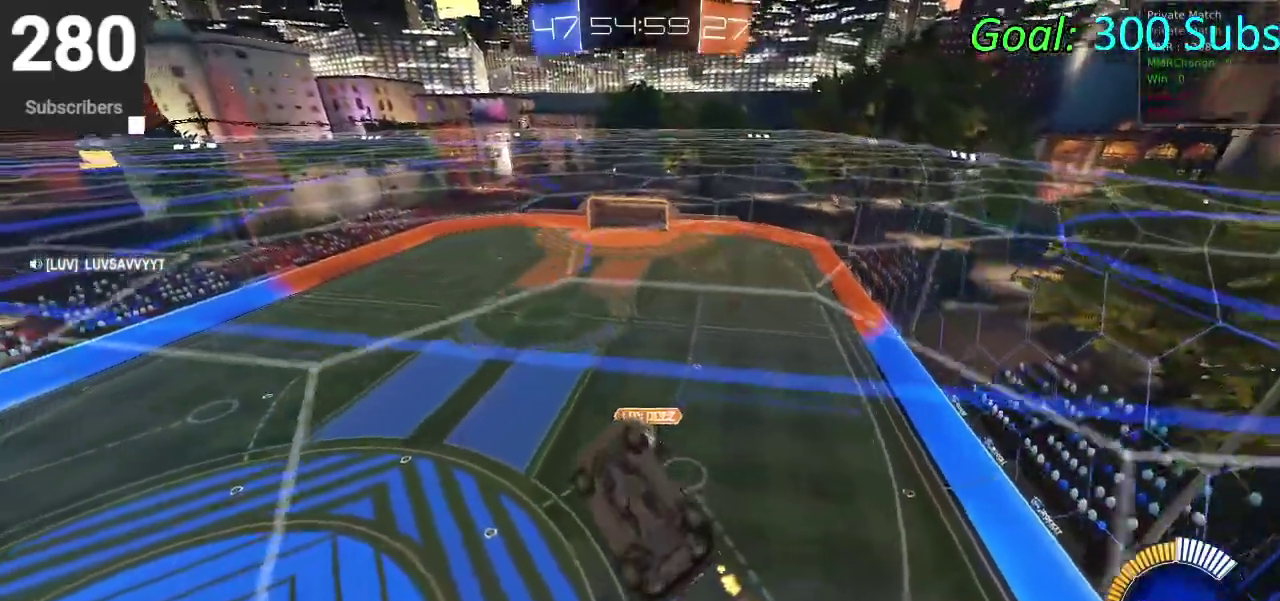
{"buttons": ["CIRCLE", "R2"], "left_stick": "down-left", "right_stick": "center", "events": [[33, "left_stick", "up-right"], [83, "left_stick", "down-left"], [300, "left_stick", "up"], [333, "CIRCLE", "down"], [350, "left_stick", "left"], [417, "left_stick", "up-right"], [483, "left_stick", "down-left"]]}
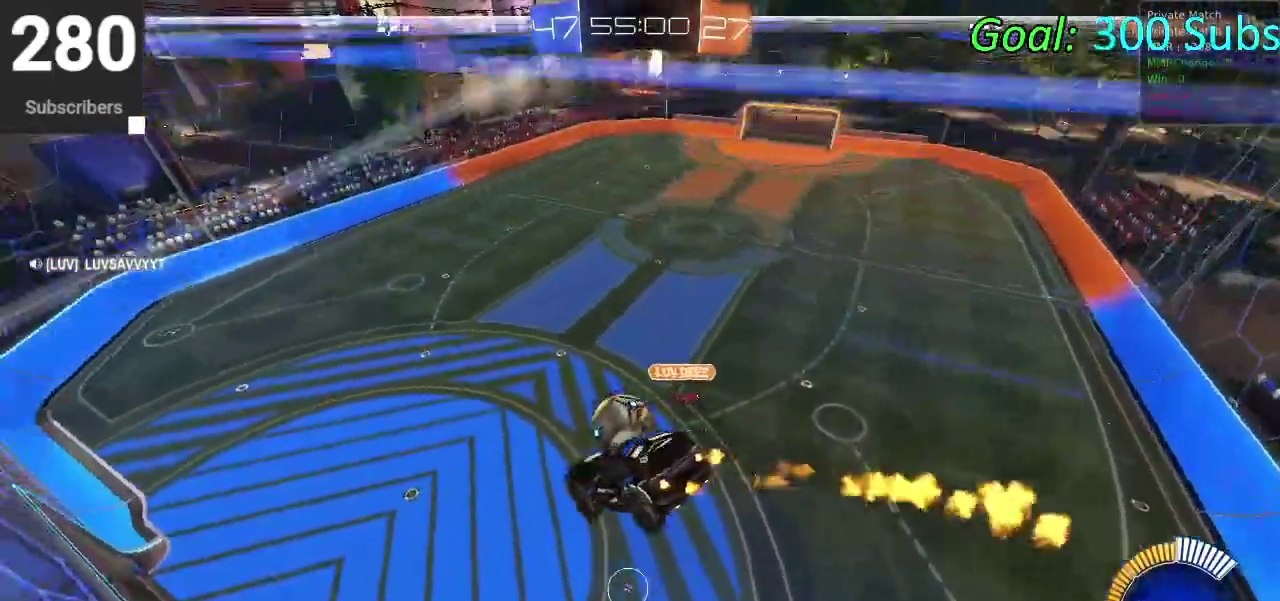
{"buttons": ["CIRCLE", "R2"], "left_stick": "down-left", "right_stick": "center"}
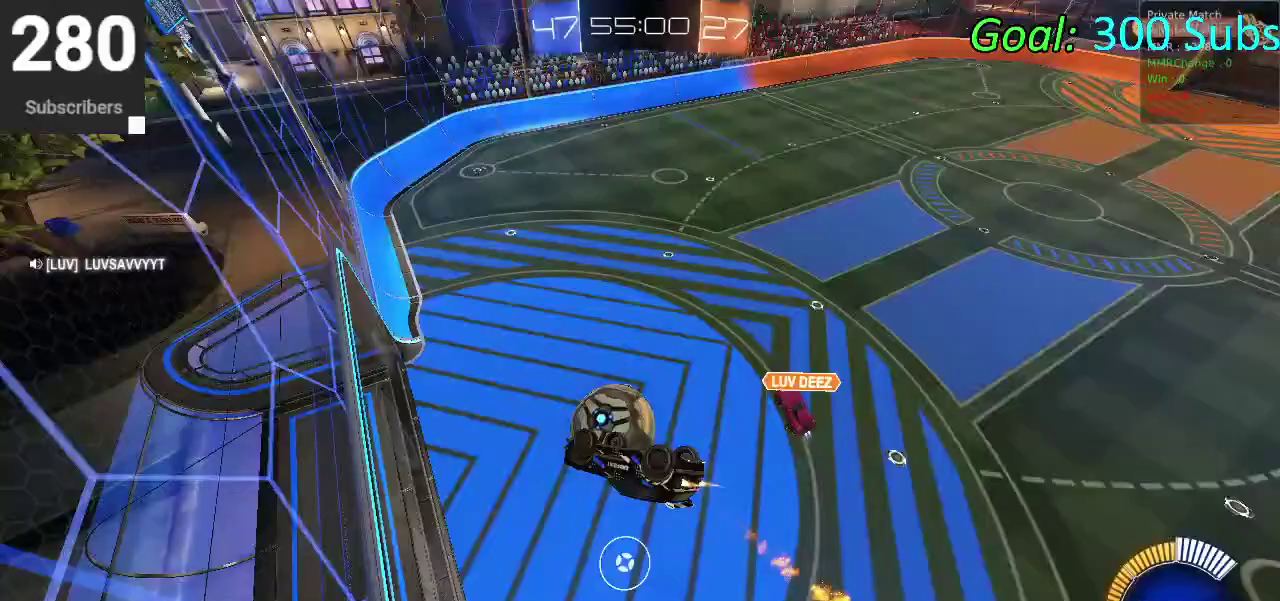
{"buttons": ["CROSS", "CIRCLE", "R2"], "left_stick": "up-left", "right_stick": "center"}
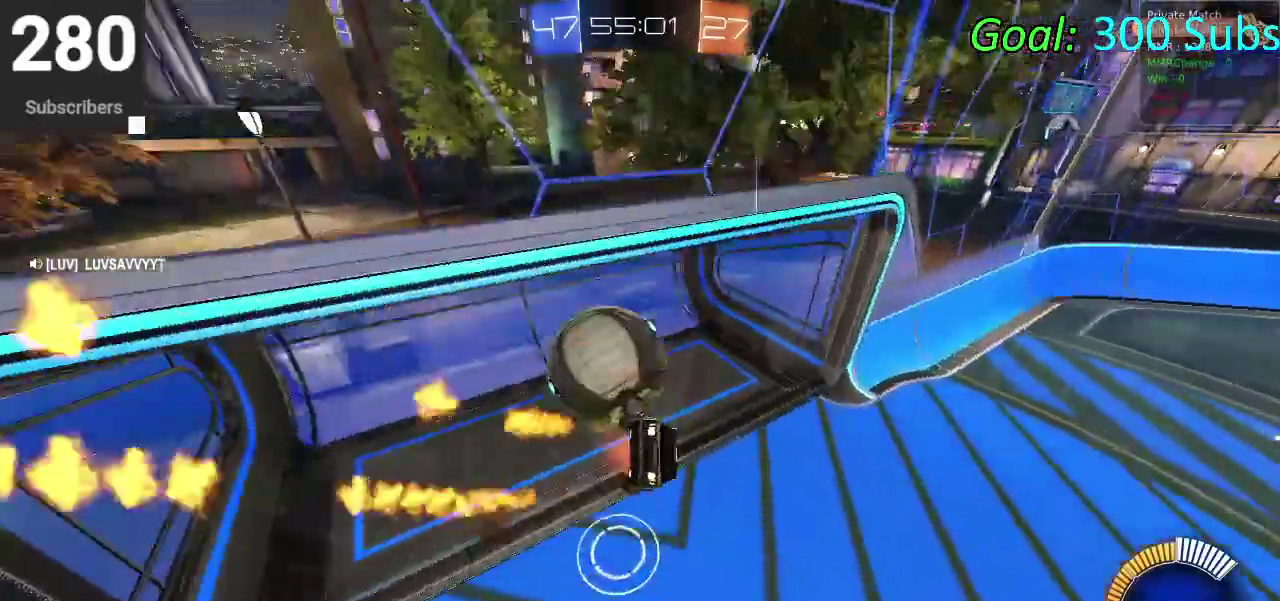
{"buttons": ["CIRCLE", "R2"], "left_stick": "right", "right_stick": "center"}
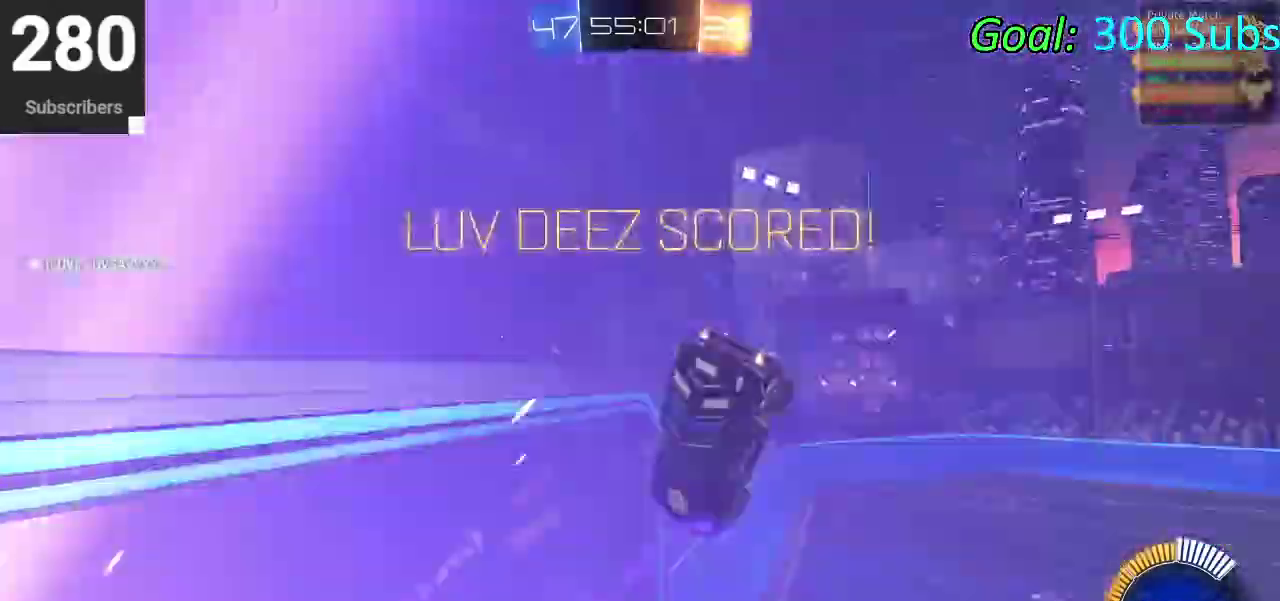
{"buttons": ["R2"], "left_stick": "up-right", "right_stick": "center"}
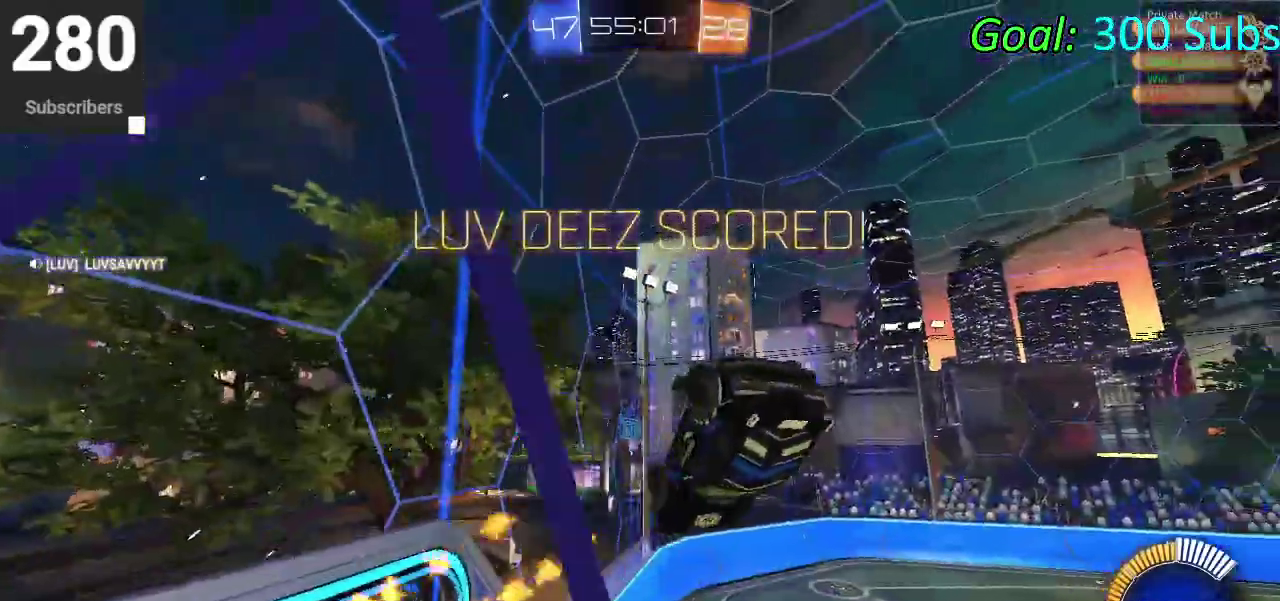
{"buttons": ["R2"], "left_stick": "left", "right_stick": "center"}
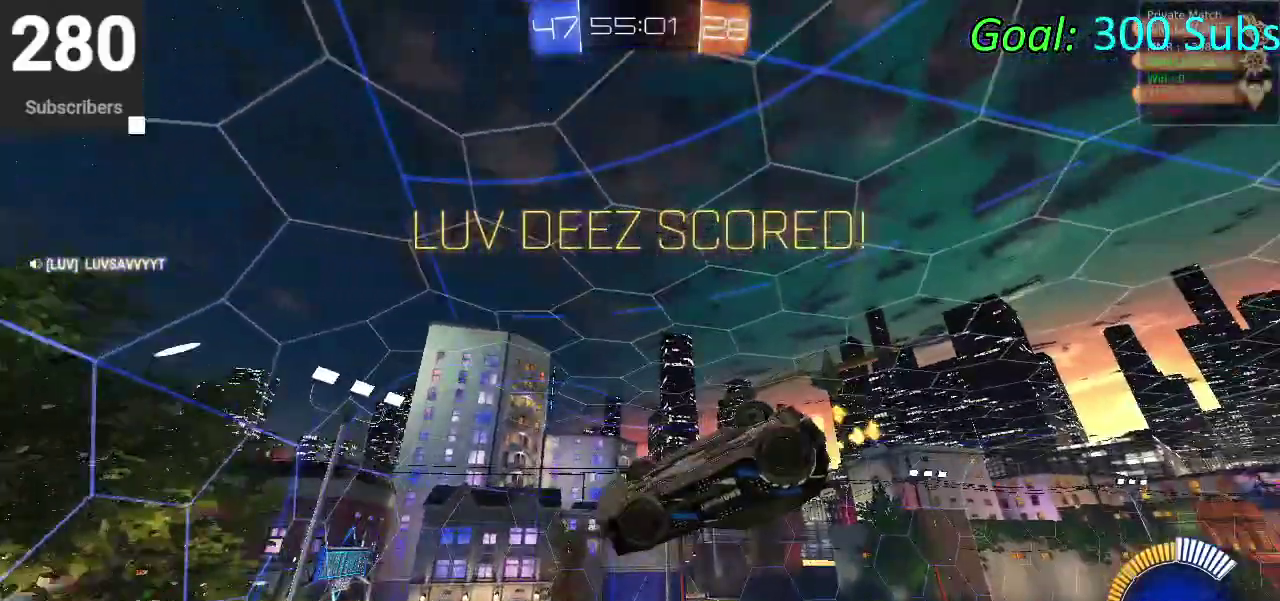
{"buttons": ["CIRCLE", "R2"], "left_stick": "up-left", "right_stick": "center", "events": [[317, "left_stick", "up-left"], [400, "CIRCLE", "down"]]}
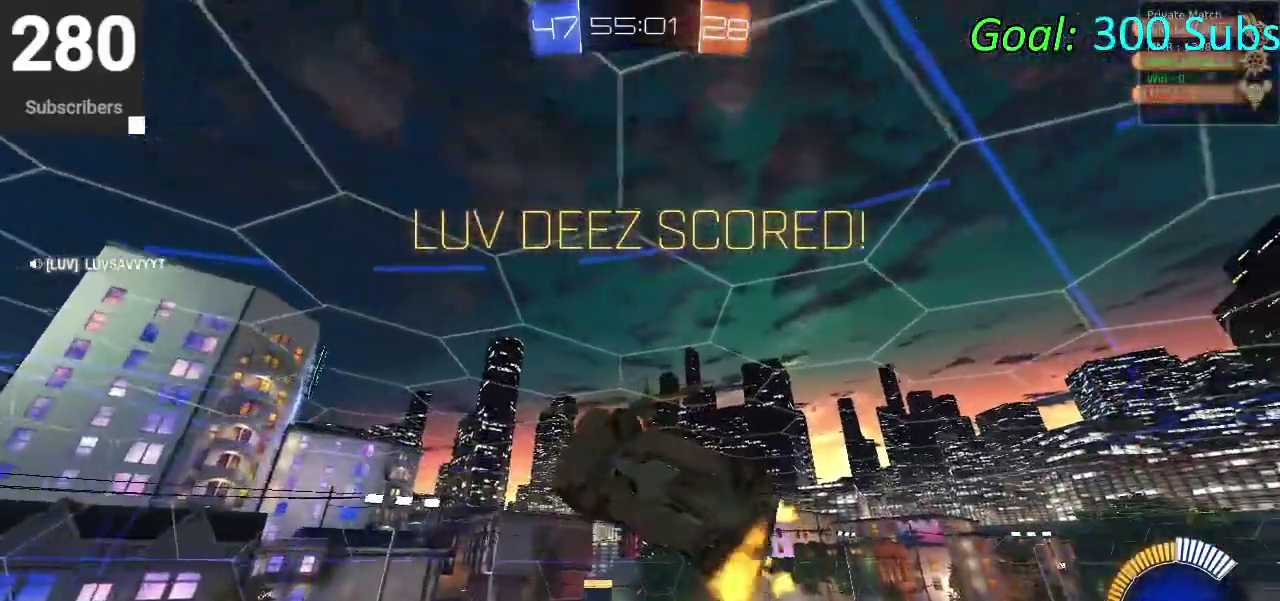
{"buttons": ["R2"], "left_stick": "left", "right_stick": "center", "events": [[17, "CIRCLE", "up"], [367, "left_stick", "left"]]}
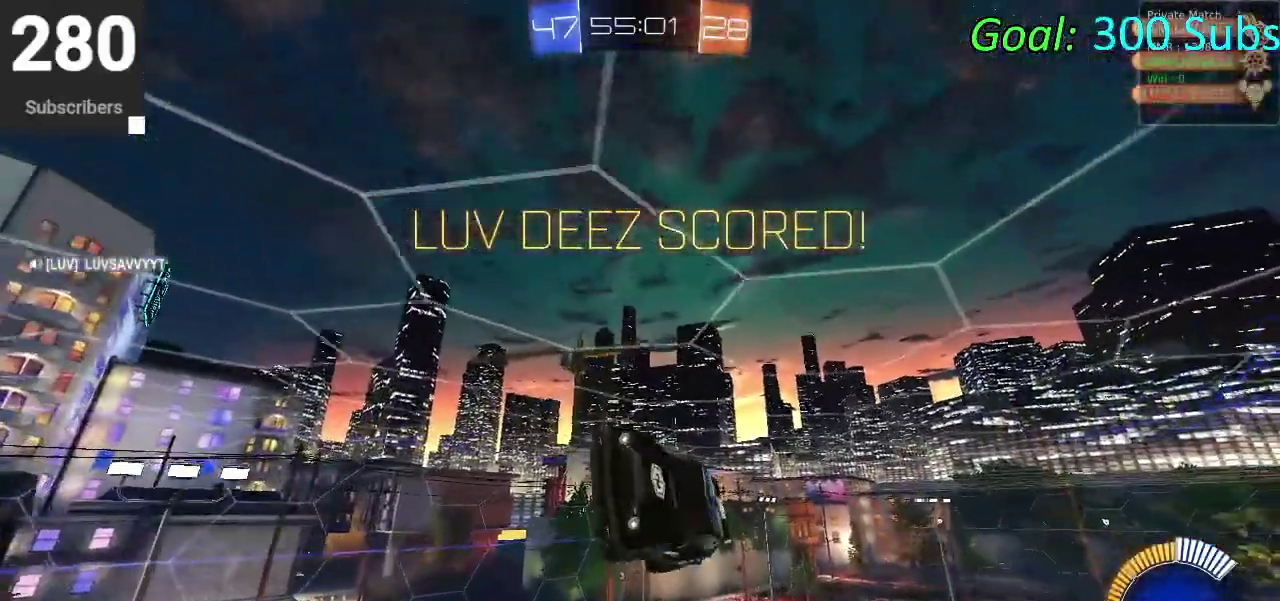
{"buttons": ["CIRCLE", "R2"], "left_stick": "up-left", "right_stick": "center", "events": [[400, "CIRCLE", "down"], [500, "left_stick", "up-left"]]}
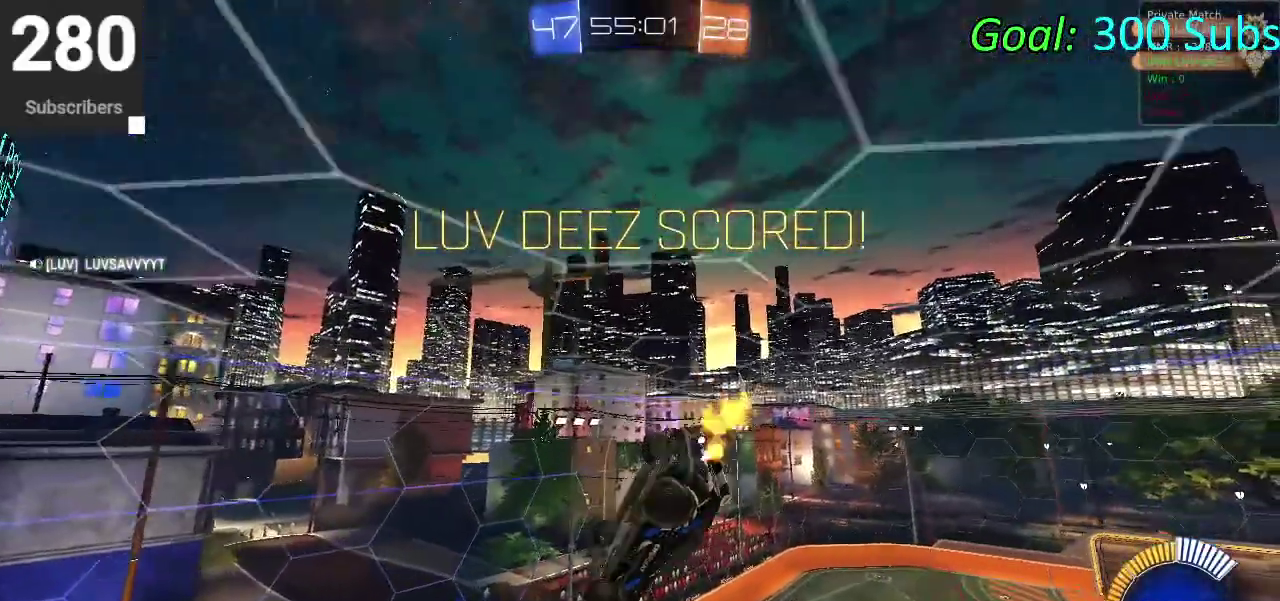
{"buttons": ["CIRCLE", "R2"], "left_stick": "up-left", "right_stick": "center", "events": [[83, "left_stick", "down-right"], [167, "left_stick", "up-left"], [350, "left_stick", "down-right"], [467, "left_stick", "up-left"]]}
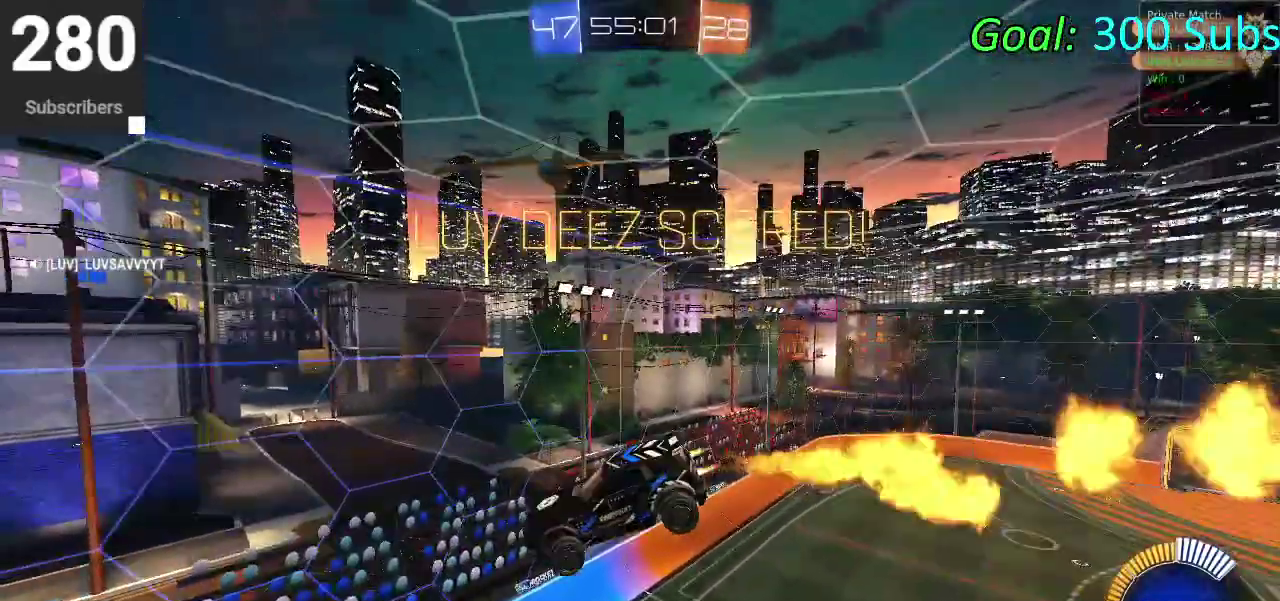
{"buttons": ["CIRCLE", "R2"], "left_stick": "down-left", "right_stick": "center", "events": [[67, "left_stick", "left"], [267, "left_stick", "down-left"]]}
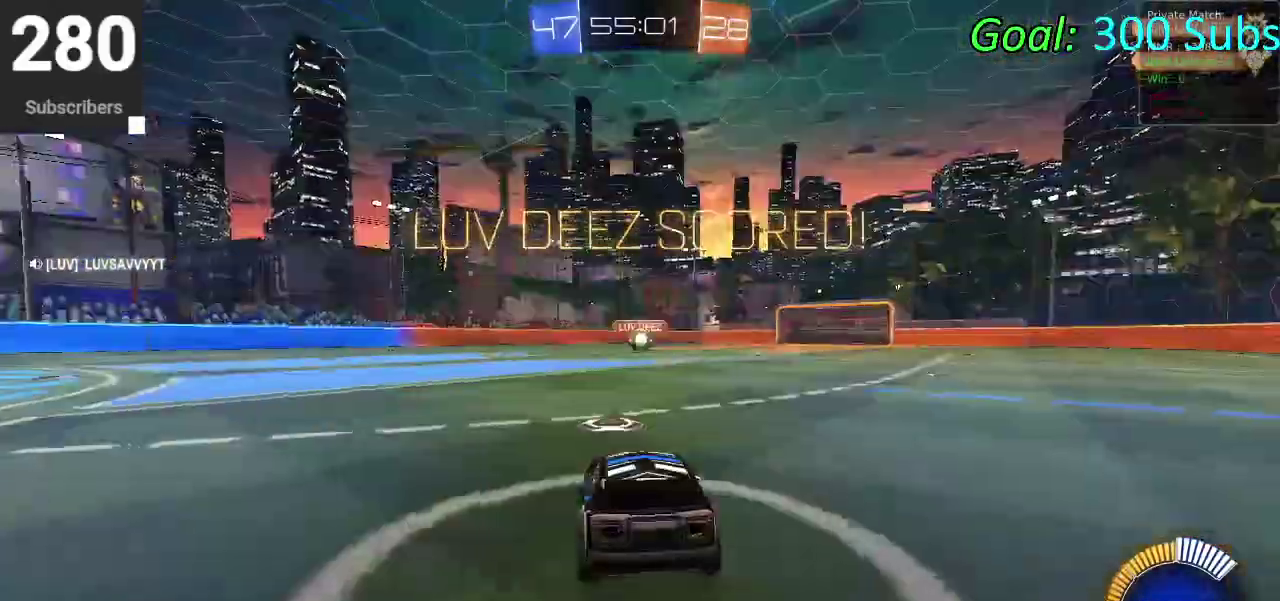
{"buttons": ["SQUARE"], "left_stick": "center", "right_stick": "center", "events": [[133, "CIRCLE", "up"], [133, "left_stick", "center"], [317, "SQUARE", "down"], [350, "R2", "up"]]}
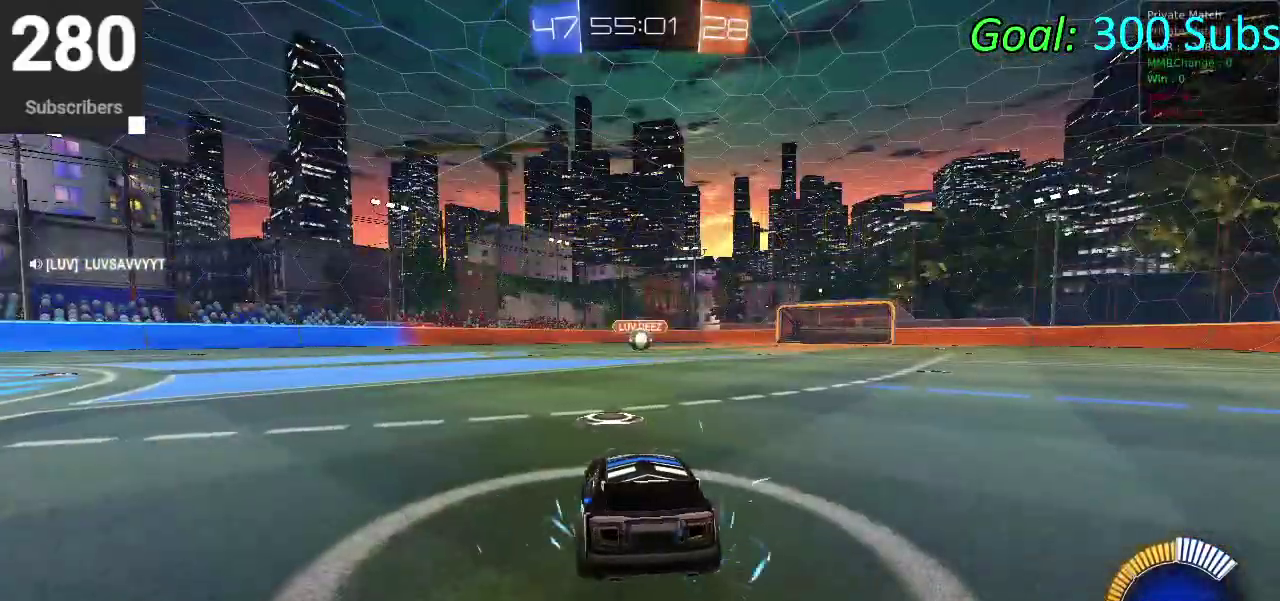
{"buttons": ["SQUARE"], "left_stick": "center", "right_stick": "center", "events": []}
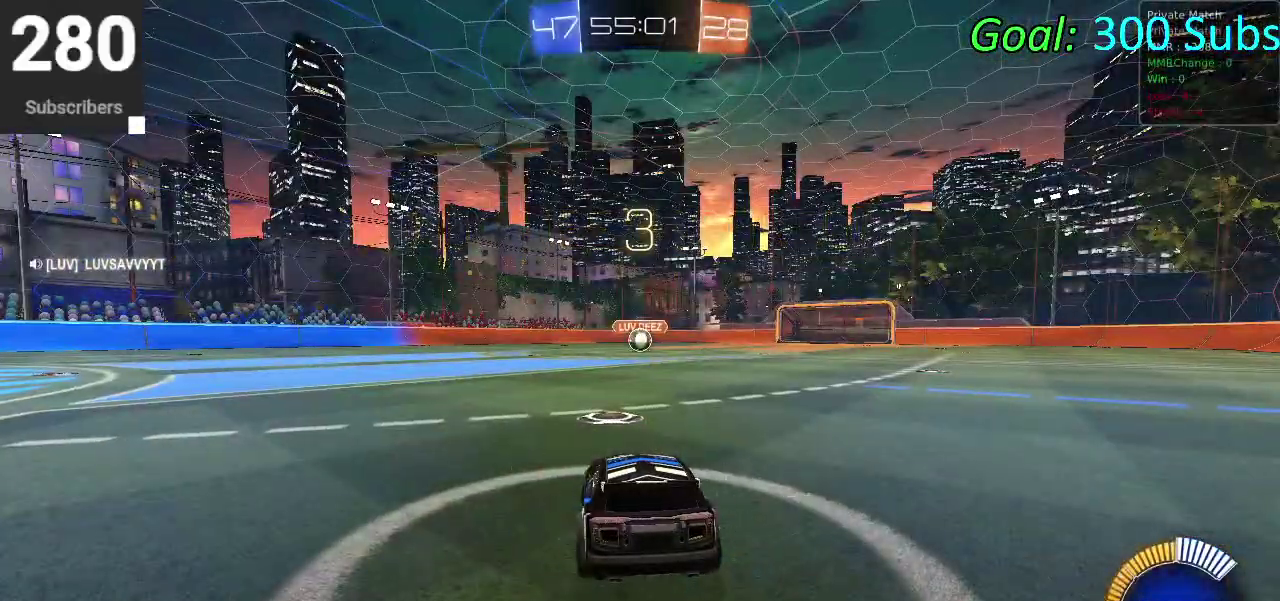
{"buttons": ["SQUARE"], "left_stick": "center", "right_stick": "center", "events": []}
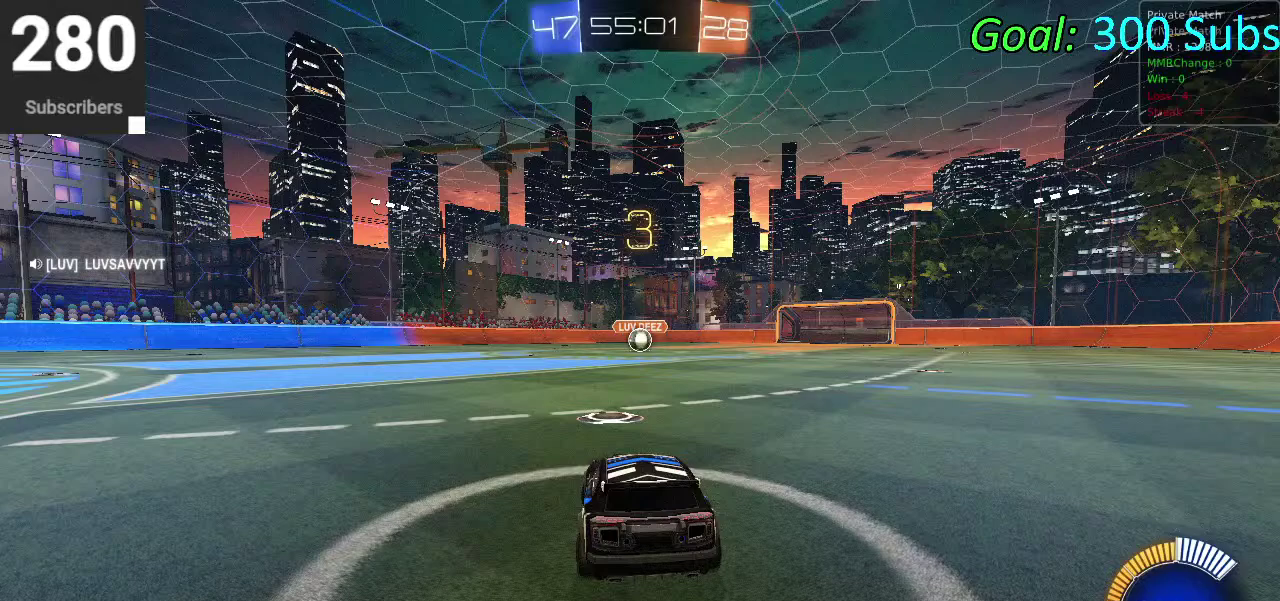
{"buttons": ["SQUARE"], "left_stick": "center", "right_stick": "center", "events": []}
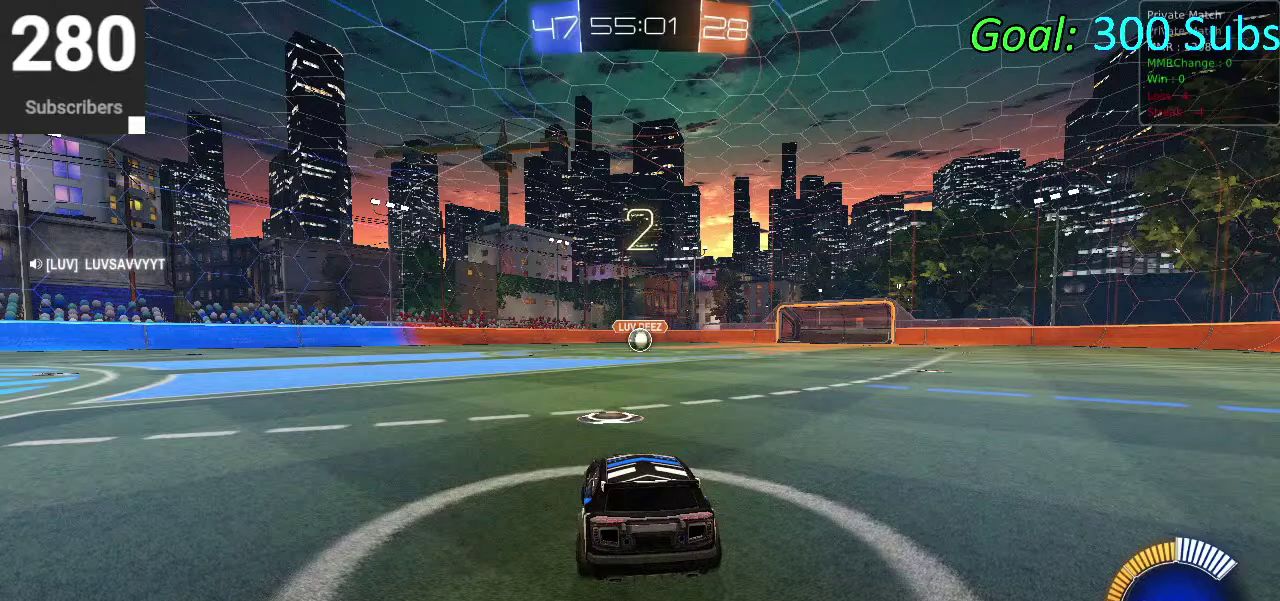
{"buttons": ["SQUARE"], "left_stick": "center", "right_stick": "center", "events": []}
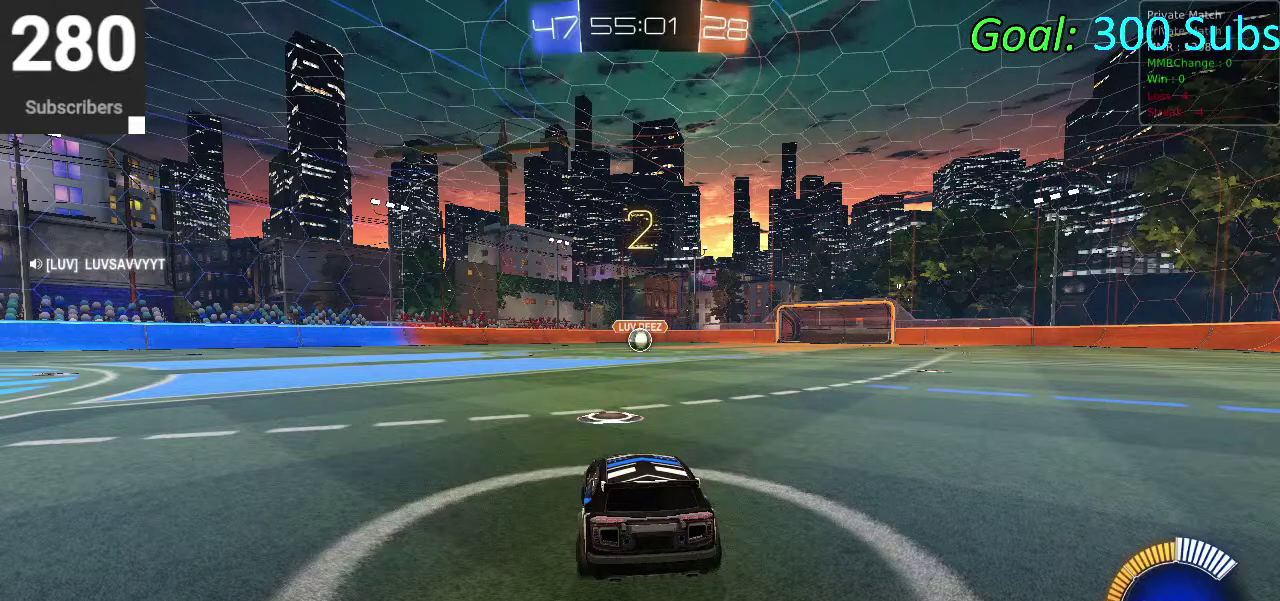
{"buttons": ["SQUARE"], "left_stick": "center", "right_stick": "center", "events": []}